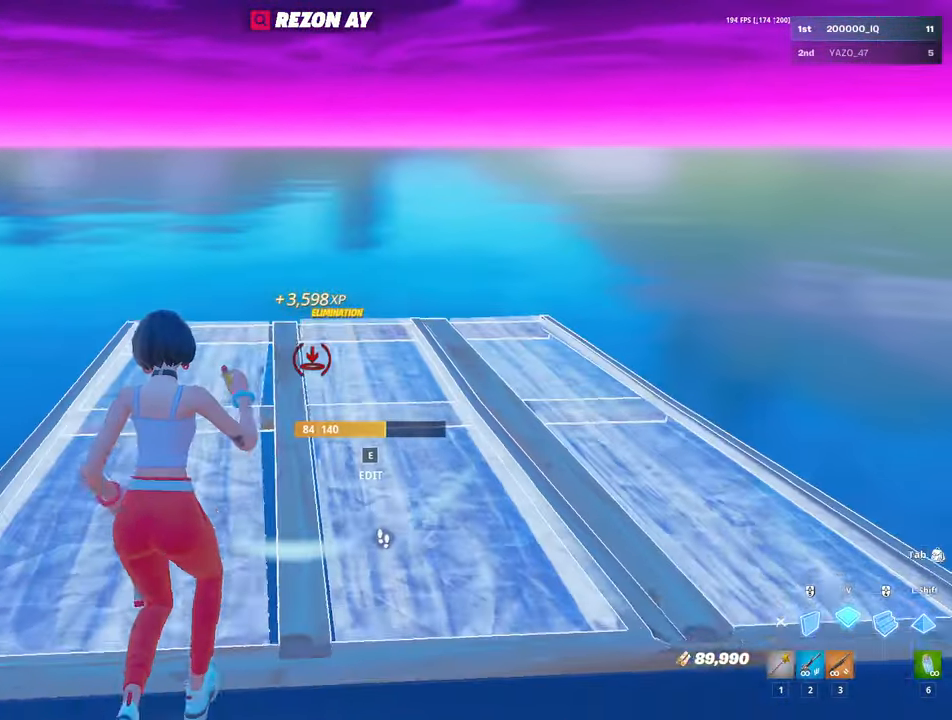
Gameplay with keyboard and mouse; each line is a JSON object with the keys and mouse buttons held at the frame after it. "events" lists presses ("down") and releases ("up") of "1", "2", "3", "4", "5", "a", "alt", "c", "caps_lock", "ctrl", "d", "e", "f", "g", "q", "r", "s", "shift", "space", "t", "tab", "v", "w", "x", "z", "mouse_left", "mouse_wheel" and "mouse_right" between this image and that frame as [ms after this image, input, new state], when the widget could be followed in between. "mouse_left", "mouse_wheel", "mouse_right" = the "left", "wheel", "right" buttons of the "mouse" list. No other keys are recorded. "wheel" means that the mouse wheel is clicked or scrolled. "mouse_move" is the direction in which the mouse moves at that frame (one of eight, or "still"), when it could be read.
{"keys": ["w"], "mouse": [], "mouse_move": "down-right", "events": [[134, "a", "down"], [134, "c", "down"], [234, "c", "up"], [234, "mouse_left", "up"], [267, "a", "up"]]}
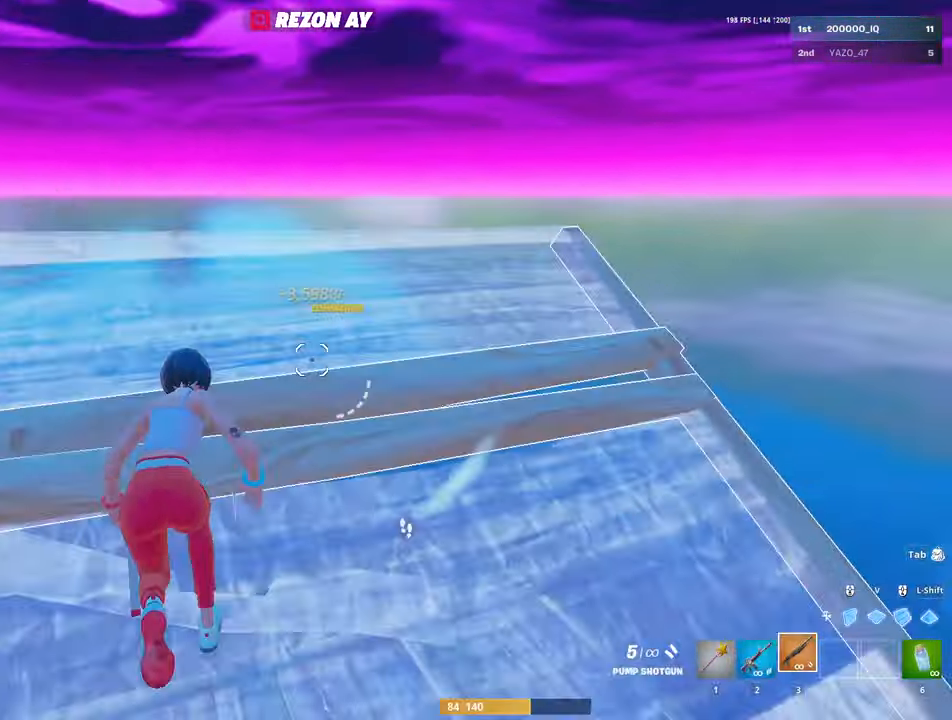
{"keys": ["w"], "mouse": ["left"], "mouse_move": "up", "events": [[100, "mouse_left", "down"], [100, "space", "down"], [200, "space", "up"], [284, "v", "down"], [434, "v", "up"]]}
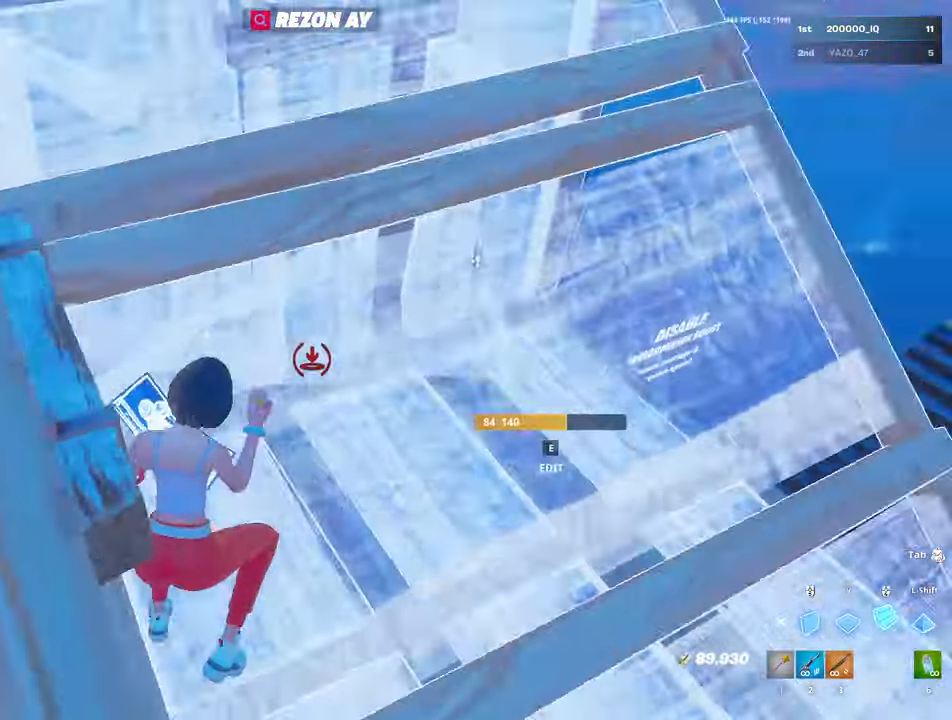
{"keys": ["w"], "mouse": ["left"], "mouse_move": "up", "events": [[167, "space", "down"], [250, "space", "up"], [350, "v", "down"], [450, "v", "up"]]}
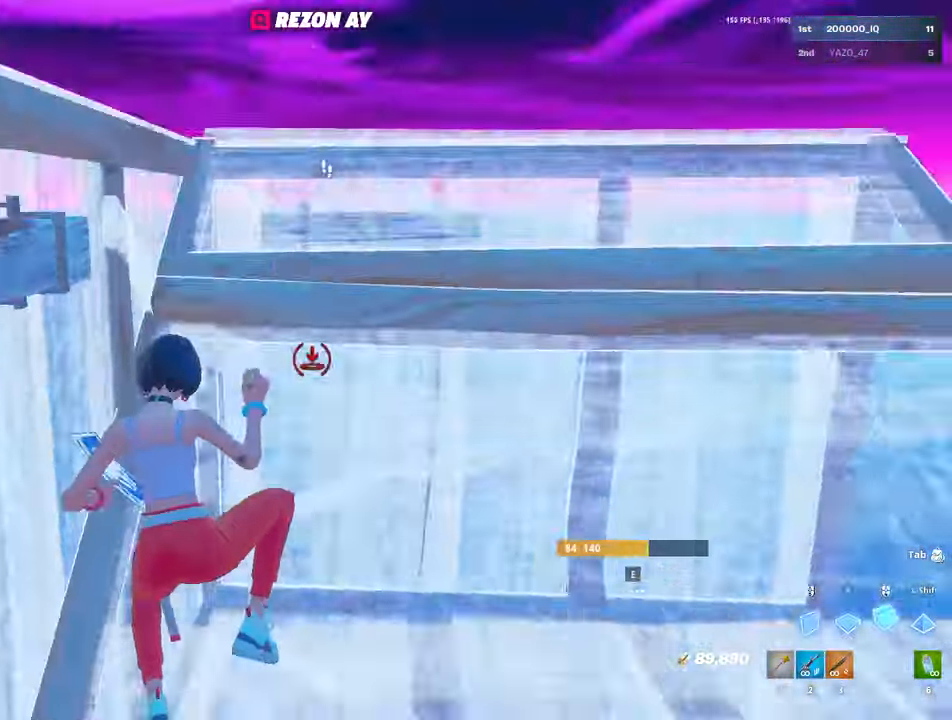
{"keys": ["w"], "mouse": ["left"], "mouse_move": "up-left", "events": [[284, "mouse_left", "up"], [317, "e", "down"], [317, "mouse_left", "down"], [400, "e", "up"], [450, "mouse_left", "up"], [500, "mouse_left", "down"]]}
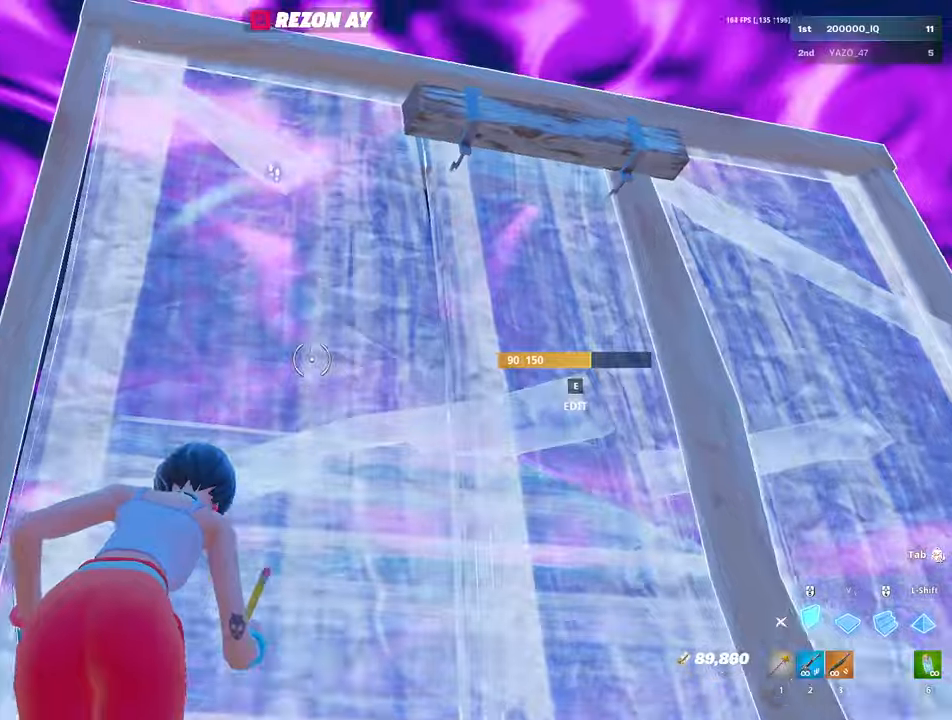
{"keys": ["w"], "mouse": [], "mouse_move": "up-right"}
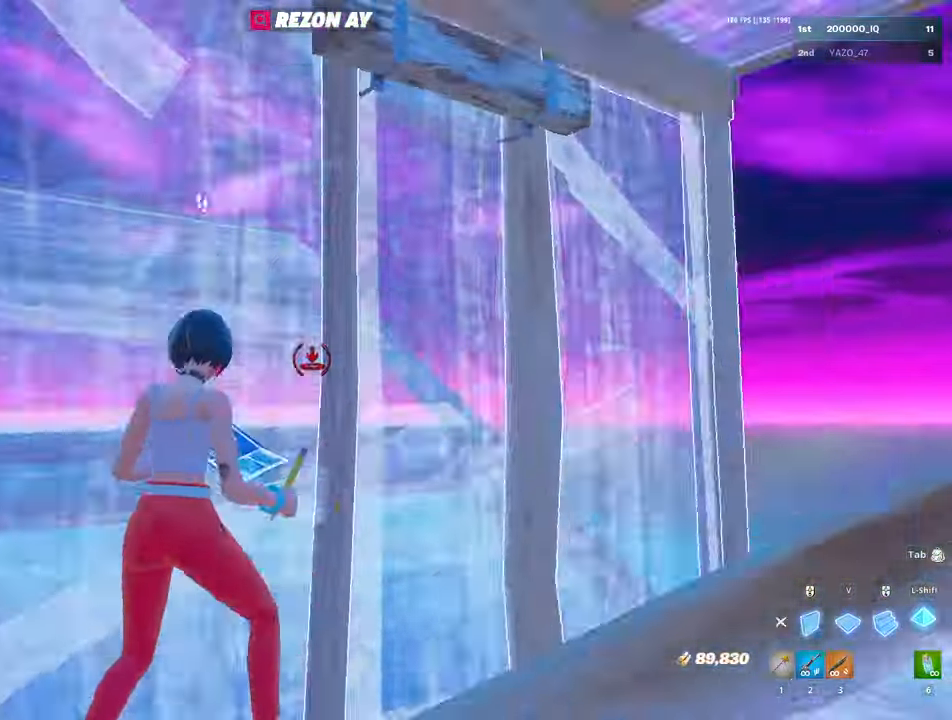
{"keys": ["w"], "mouse": [], "mouse_move": "up-right", "events": [[17, "mouse_left", "down"], [67, "shift", "down"], [167, "shift", "up"], [200, "mouse_left", "up"], [250, "e", "down"], [300, "mouse_left", "down"], [350, "e", "up"], [484, "mouse_left", "up"]]}
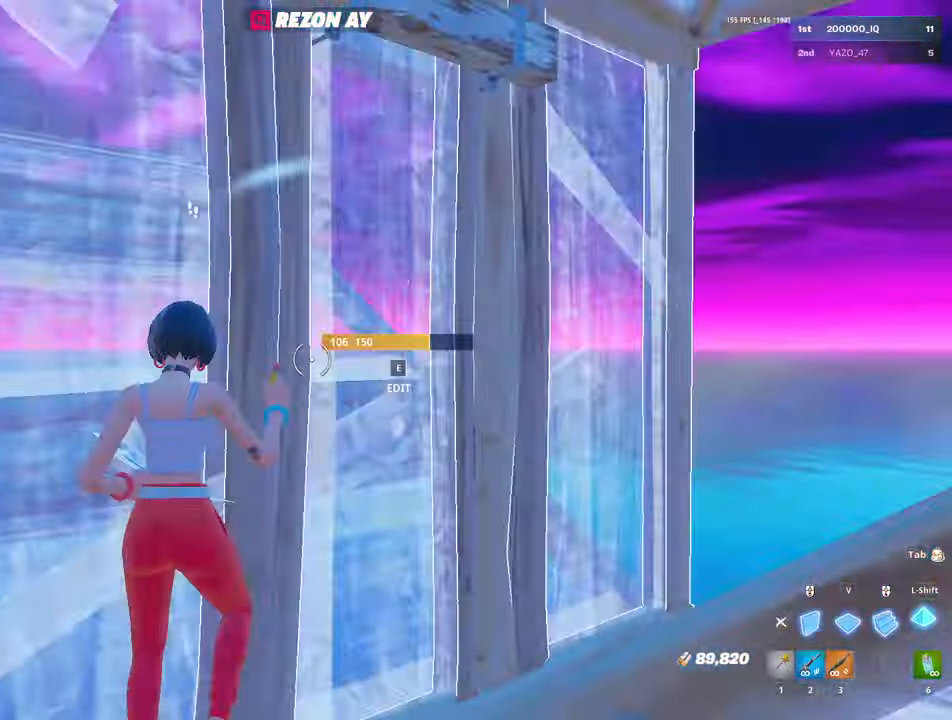
{"keys": ["shift", "w"], "mouse": [], "mouse_move": "up", "events": [[34, "shift", "down"], [84, "mouse_left", "down"], [134, "v", "down"], [184, "shift", "up"], [217, "shift", "down"], [267, "v", "up"], [317, "shift", "up"], [367, "d", "down"], [367, "v", "down"], [417, "shift", "down"], [500, "d", "up"], [500, "mouse_left", "up"], [500, "v", "up"]]}
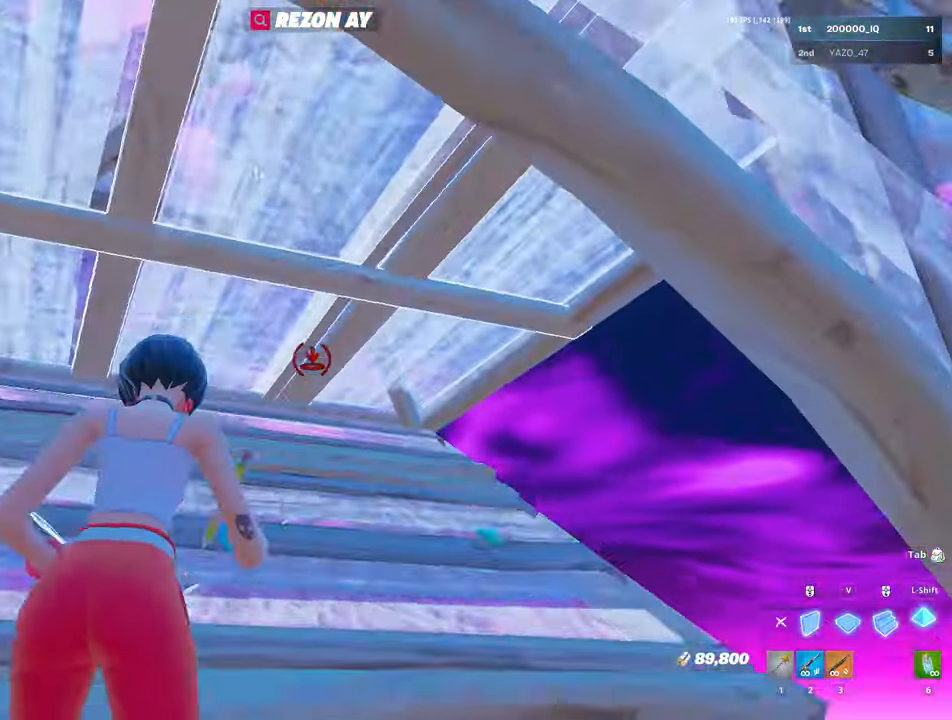
{"keys": ["w"], "mouse": ["left"], "mouse_move": "up-right", "events": [[100, "e", "down"], [100, "mouse_left", "down"], [100, "shift", "up"], [184, "e", "up"], [184, "mouse_left", "up"], [284, "e", "down"], [334, "mouse_left", "down"], [384, "e", "up"], [384, "mouse_left", "up"], [417, "mouse_left", "down"]]}
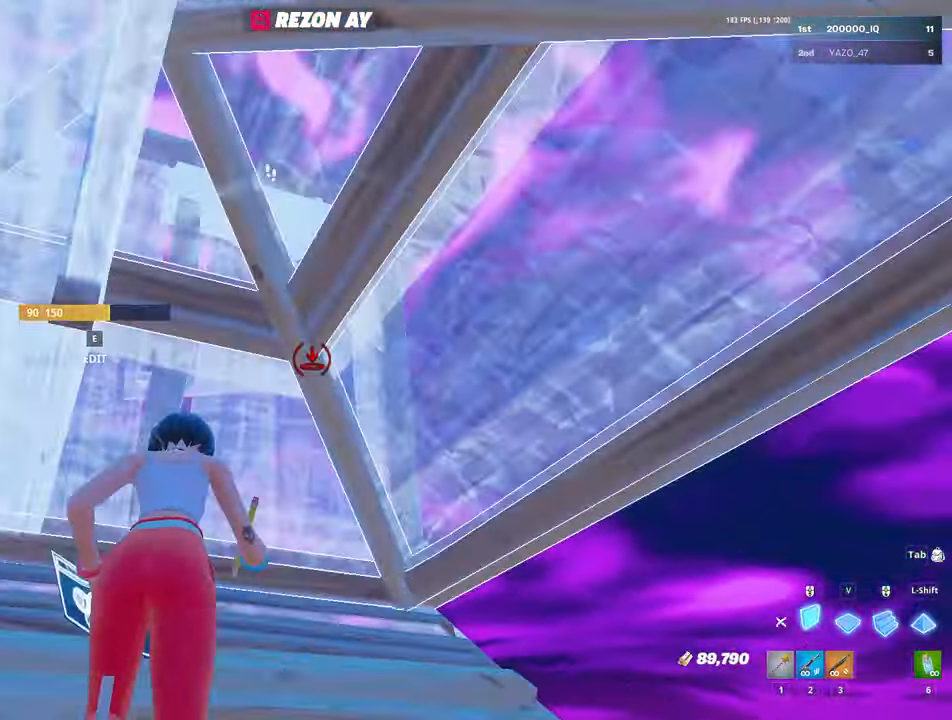
{"keys": ["a"], "mouse": ["left"], "mouse_move": "down-right", "events": [[17, "mouse_left", "up"], [67, "e", "down"], [117, "mouse_left", "down"], [150, "e", "up"], [200, "d", "down"], [200, "mouse_left", "up"], [300, "d", "up"], [300, "mouse_left", "down"], [350, "a", "down"], [350, "mouse_left", "up"], [350, "w", "up"], [400, "e", "down"], [434, "mouse_left", "down"], [484, "e", "up"]]}
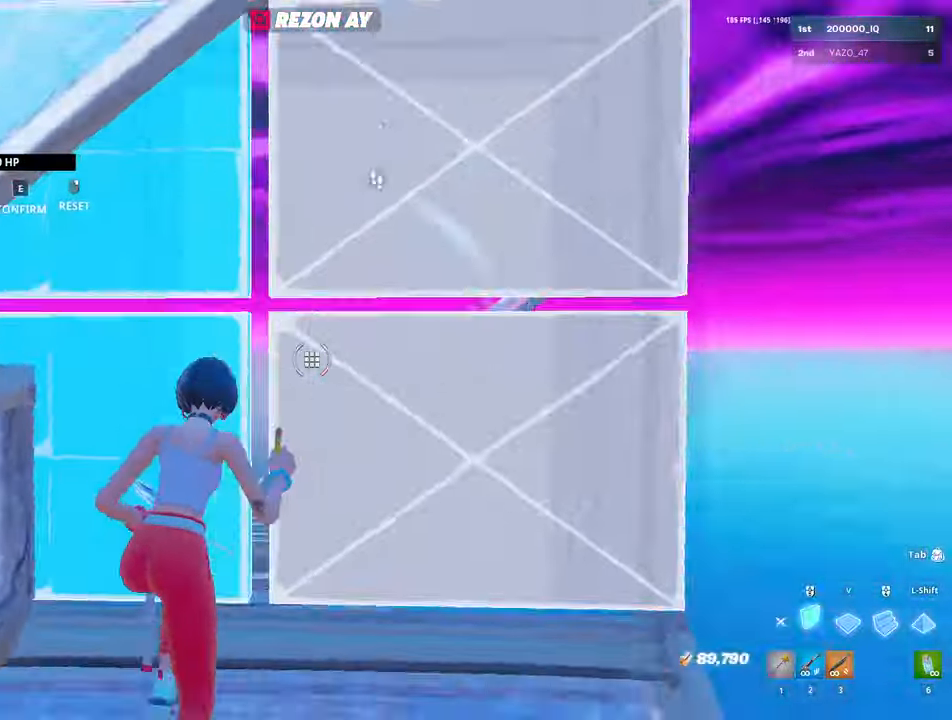
{"keys": ["a", "w"], "mouse": [], "events": [[84, "mouse_left", "up"], [84, "w", "down"], [167, "a", "up"], [167, "mouse_left", "down"], [167, "v", "down"], [267, "v", "up"], [400, "a", "down"], [400, "v", "down"], [500, "mouse_left", "up"], [500, "v", "up"]]}
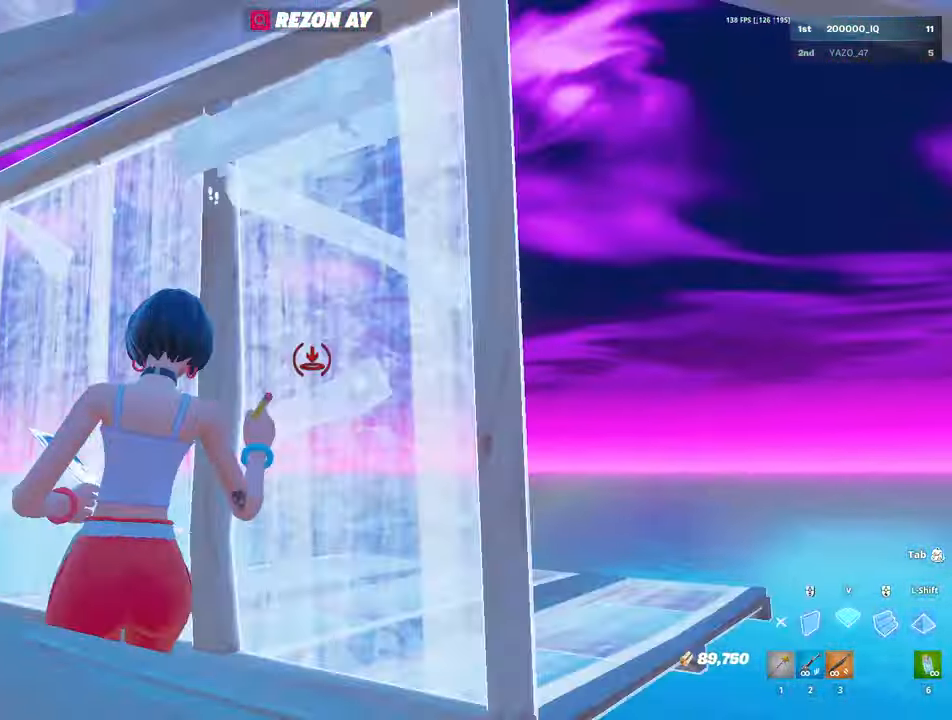
{"keys": ["d", "w"], "mouse": ["left"], "mouse_move": "left", "events": [[50, "a", "up"], [50, "e", "down"], [100, "mouse_left", "down"], [134, "e", "up"], [284, "mouse_left", "up"], [334, "d", "down"], [384, "mouse_left", "down"], [384, "v", "down"], [484, "v", "up"]]}
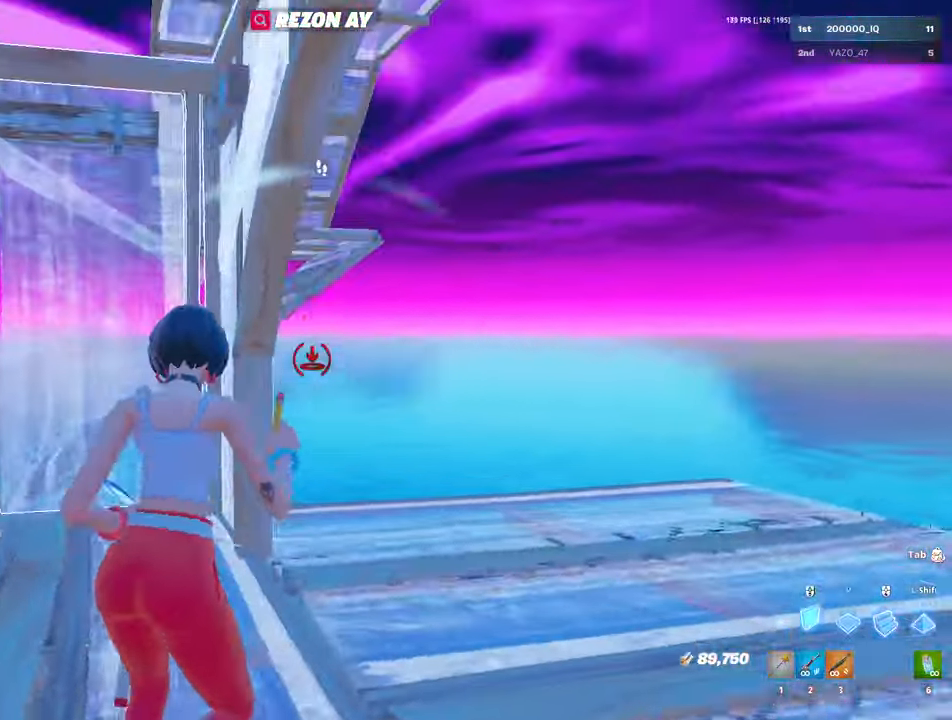
{"keys": ["d", "w"], "mouse": ["left"], "mouse_move": "up-left", "events": [[117, "d", "up"], [217, "space", "down"], [267, "d", "down"], [267, "space", "up"]]}
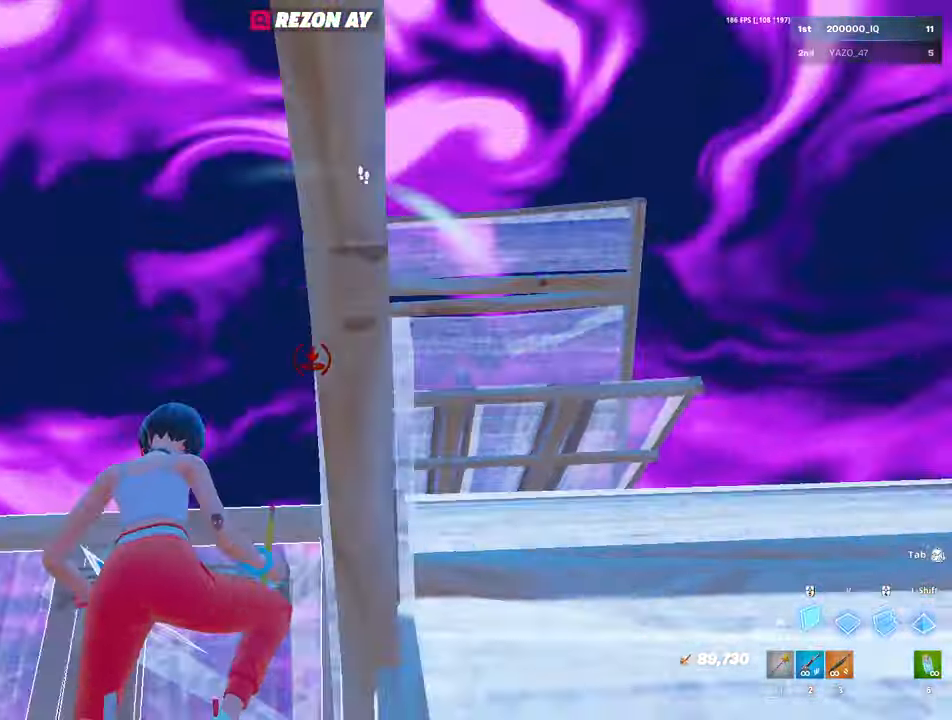
{"keys": ["a", "shift", "w"], "mouse": ["left"], "mouse_move": "left", "events": [[84, "d", "up"], [134, "a", "down"], [134, "w", "up"], [167, "w", "down"], [367, "v", "down"], [467, "shift", "down"], [467, "v", "up"]]}
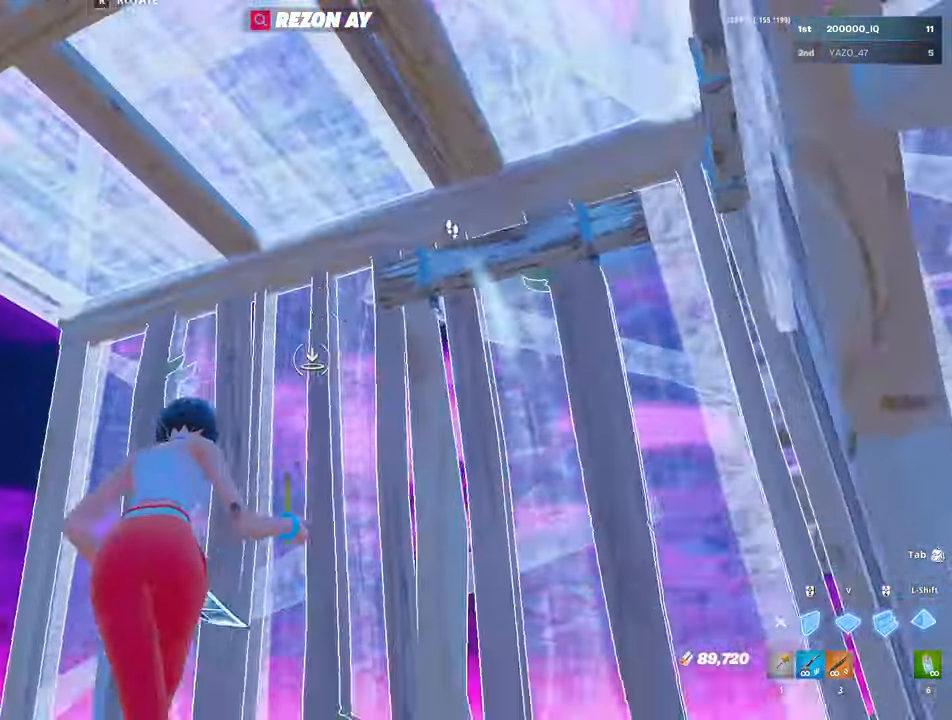
{"keys": ["w"], "mouse": [], "mouse_move": "up-left", "events": [[100, "a", "up"], [100, "mouse_left", "up"], [100, "shift", "up"], [150, "a", "down"], [150, "e", "down"], [200, "mouse_left", "down"], [284, "e", "up"], [384, "mouse_left", "up"], [434, "a", "up"]]}
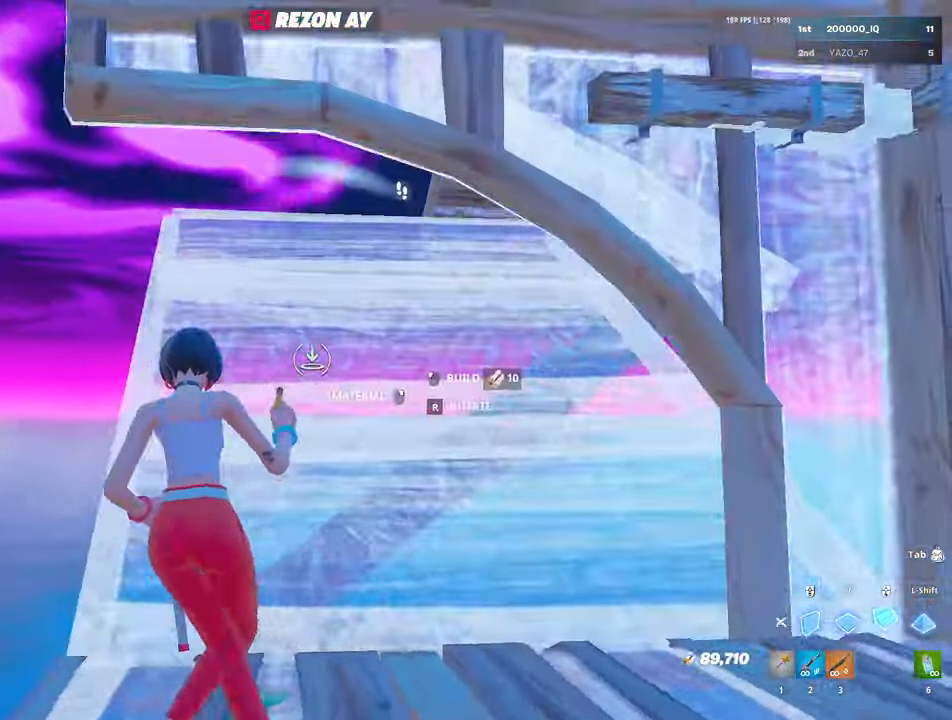
{"keys": ["e", "w"], "mouse": ["left"], "mouse_move": "down", "events": [[17, "mouse_left", "down"], [84, "e", "down"], [117, "e", "up"], [300, "v", "down"], [350, "shift", "down"], [400, "mouse_left", "up"], [400, "v", "up"], [434, "e", "down"], [434, "shift", "up"], [500, "mouse_left", "down"]]}
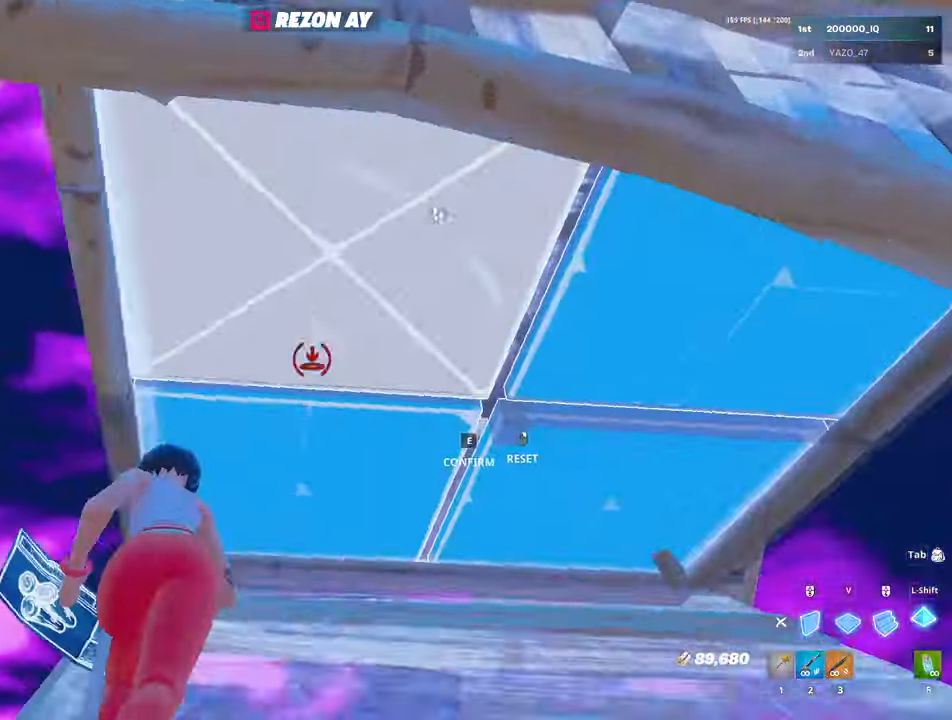
{"keys": ["e", "w"], "mouse": ["left"], "mouse_move": "left", "events": [[34, "e", "up"], [84, "mouse_left", "up"], [134, "e", "down"], [184, "mouse_left", "down"], [234, "e", "up"], [234, "mouse_left", "up"], [267, "mouse_left", "down"], [400, "mouse_left", "up"], [450, "e", "down"], [500, "mouse_left", "down"]]}
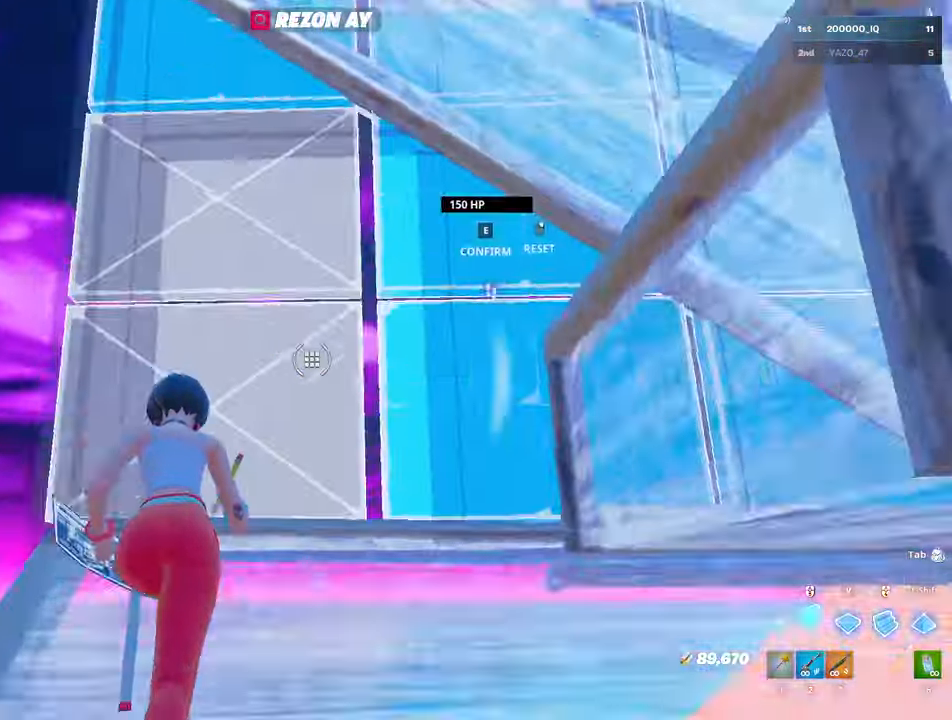
{"keys": ["a", "w"], "mouse": ["left"], "mouse_move": "left", "events": [[50, "e", "up"], [100, "mouse_left", "up"], [150, "mouse_left", "down"], [150, "v", "down"], [250, "a", "down"], [250, "v", "up"], [384, "a", "up"], [384, "v", "down"], [484, "a", "down"], [484, "v", "up"]]}
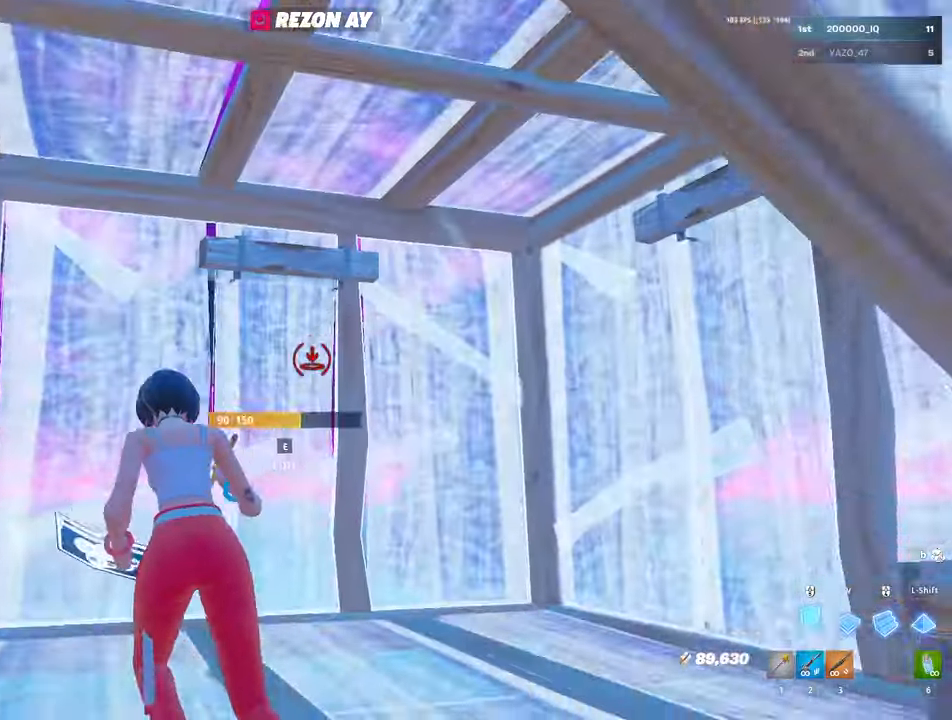
{"keys": ["w"], "mouse": ["left"], "mouse_move": "up-right", "events": [[67, "mouse_left", "up"], [117, "e", "down"], [167, "a", "up"], [167, "mouse_left", "down"], [200, "e", "up"], [300, "mouse_left", "up"], [450, "mouse_left", "down"]]}
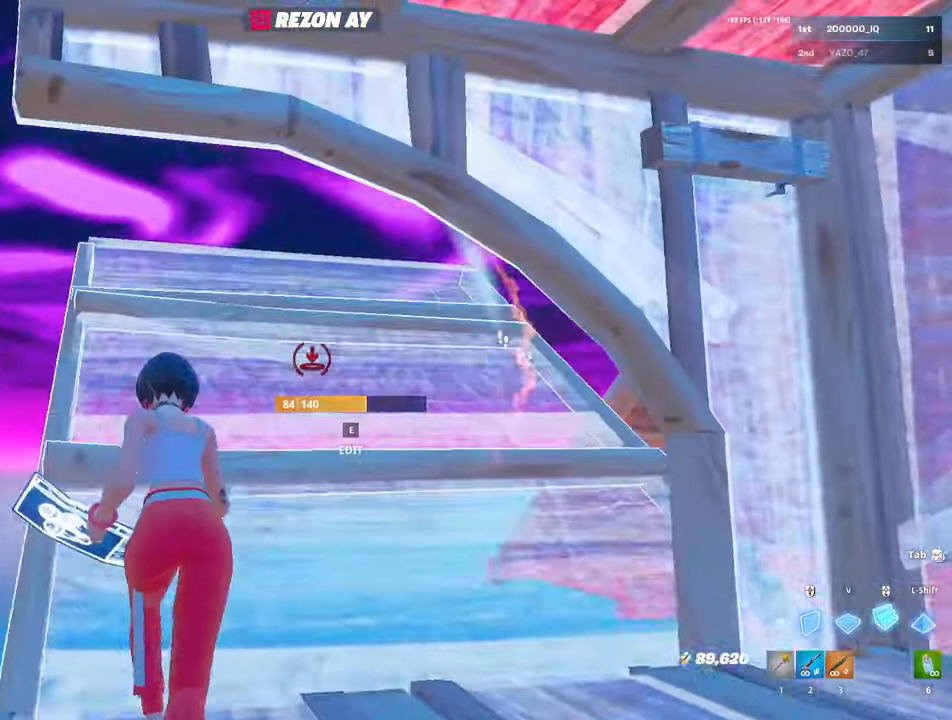
{"keys": ["w"], "mouse": [], "mouse_move": "left", "events": [[134, "shift", "down"], [134, "v", "down"], [184, "shift", "up"], [267, "shift", "down"], [317, "mouse_left", "up"], [317, "v", "up"], [367, "e", "down"], [367, "shift", "up"], [417, "mouse_left", "down"], [467, "e", "up"], [467, "mouse_left", "up"]]}
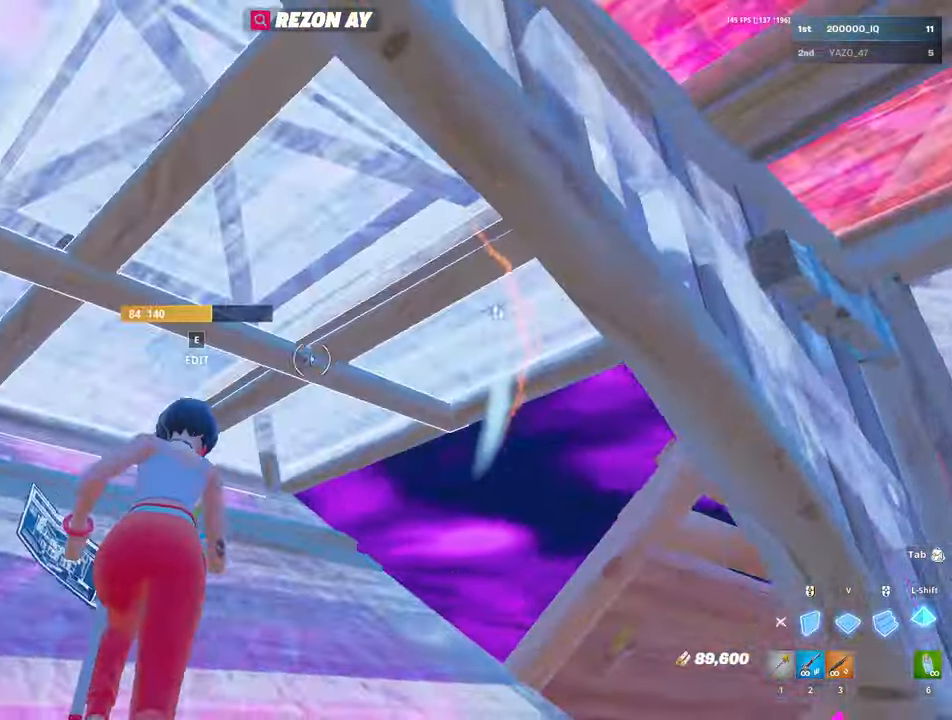
{"keys": ["w"], "mouse": ["left"], "mouse_move": "down-right", "events": [[50, "e", "down"], [100, "mouse_left", "down"], [150, "mouse_left", "up"], [200, "e", "up"], [200, "mouse_left", "down"], [284, "a", "down"], [334, "mouse_left", "up"], [384, "a", "up"], [384, "e", "down"], [417, "mouse_left", "down"], [467, "e", "up"]]}
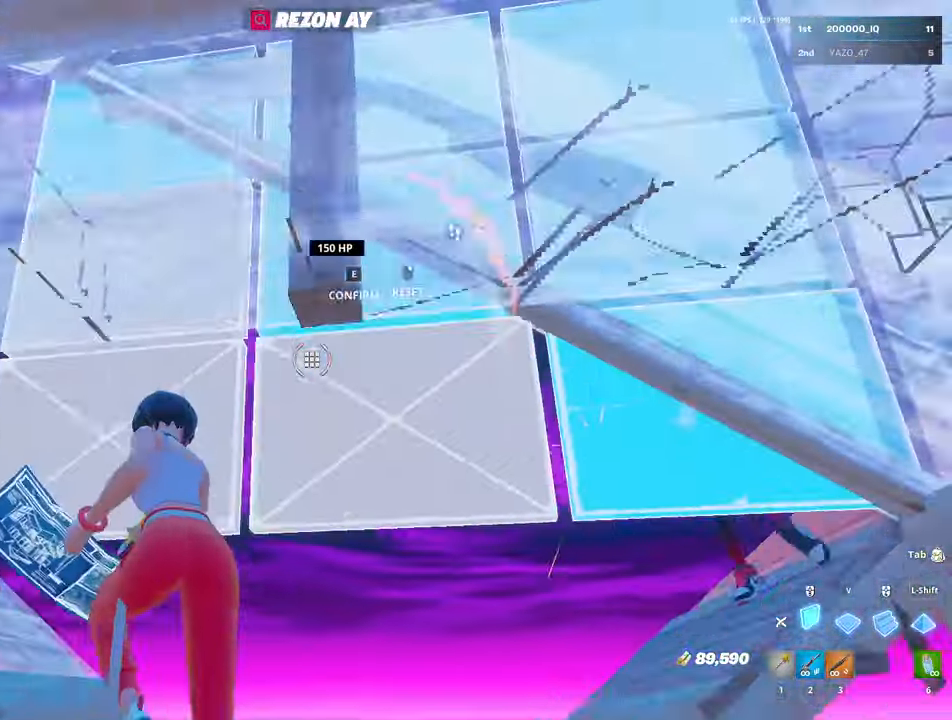
{"keys": ["v", "w"], "mouse": ["left"], "mouse_move": "down", "events": [[67, "mouse_left", "up"], [167, "space", "down"], [217, "mouse_left", "down"], [250, "a", "down"], [250, "space", "up"], [400, "a", "up"], [434, "v", "down"]]}
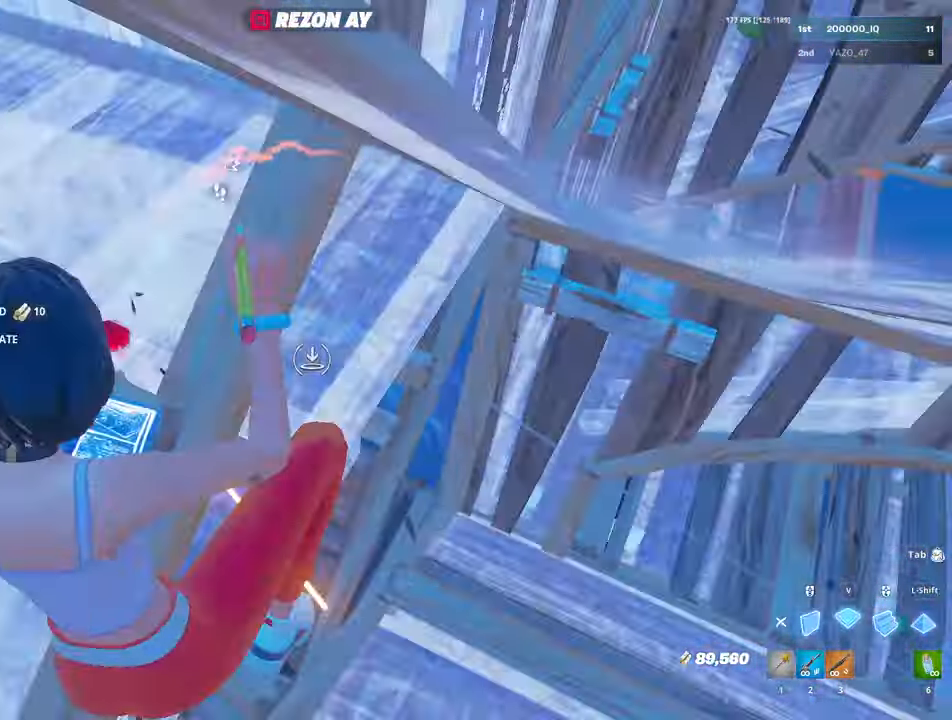
{"keys": ["d"], "mouse": [], "mouse_move": "left", "events": [[17, "v", "up"], [34, "a", "down"], [184, "3", "down"], [267, "3", "up"], [267, "mouse_left", "up"], [317, "e", "down"], [417, "a", "up"], [417, "e", "up"], [417, "w", "up"], [467, "d", "down"]]}
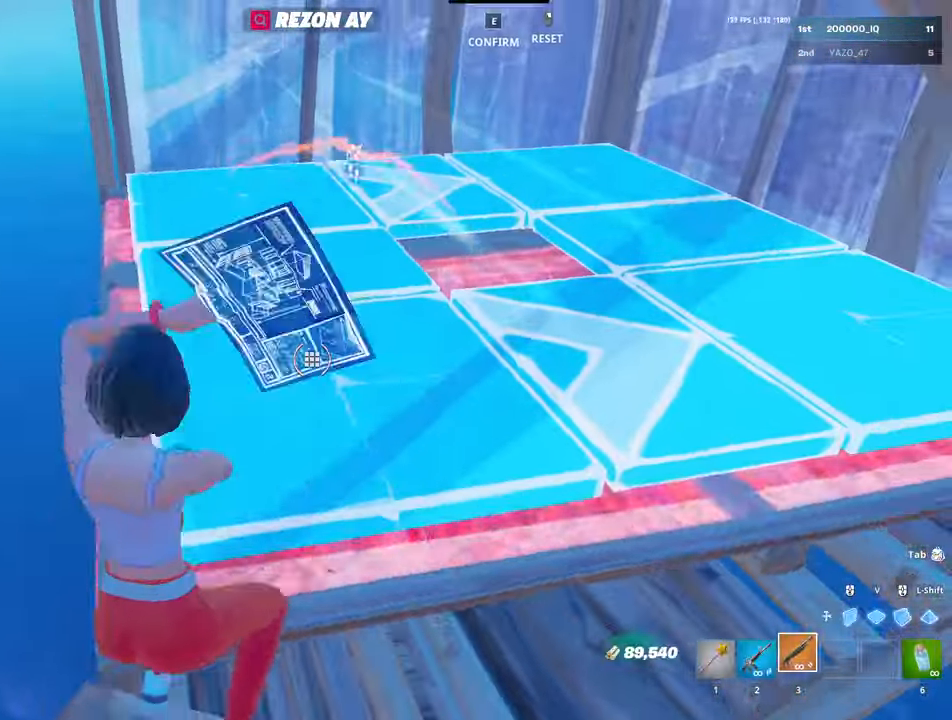
{"keys": ["s"], "mouse": [], "mouse_move": "up", "events": [[184, "s", "down"], [234, "d", "up"], [334, "3", "down"], [384, "3", "up"]]}
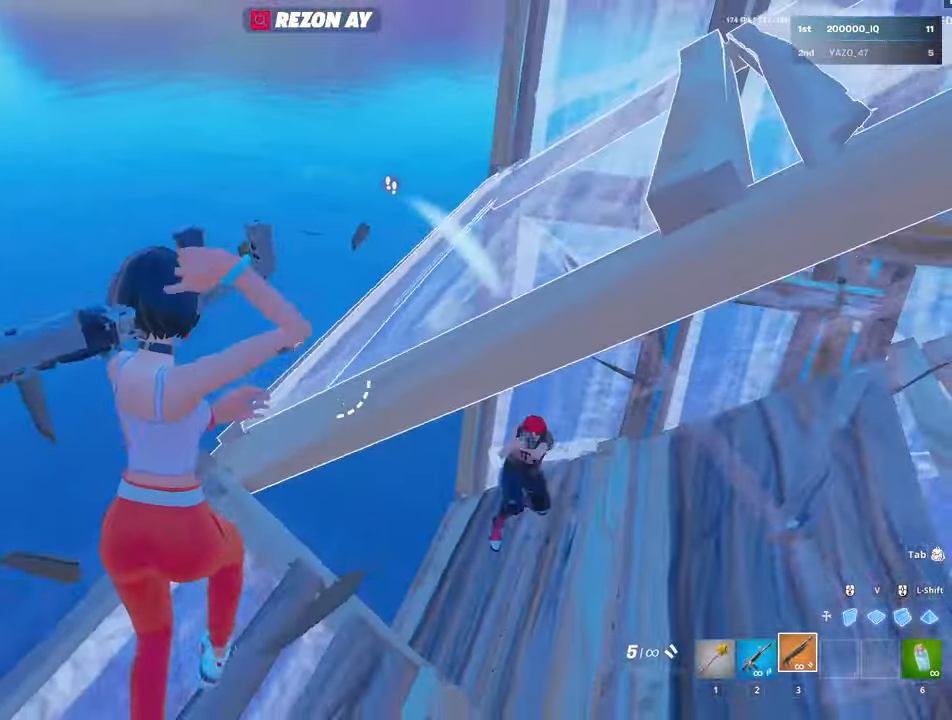
{"keys": ["a", "space"], "mouse": ["left"], "mouse_move": "down", "events": [[17, "d", "down"], [67, "ctrl", "down"], [167, "ctrl", "up"], [250, "s", "up"], [300, "mouse_left", "down"], [400, "space", "down"], [484, "a", "down"], [484, "d", "up"]]}
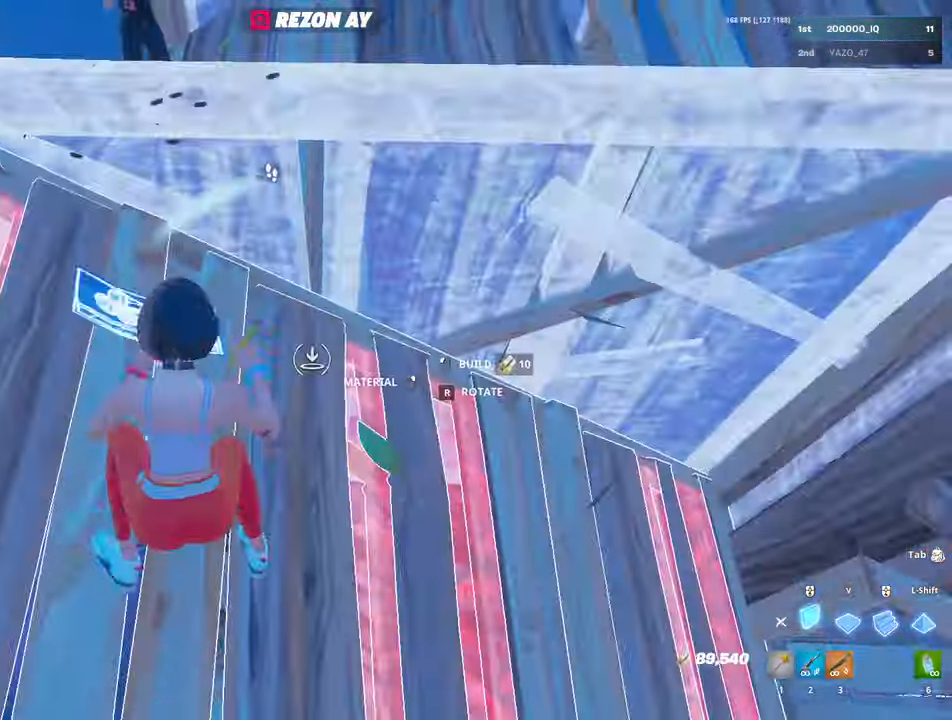
{"keys": ["shift", "w"], "mouse": ["left"], "mouse_move": "up-left", "events": [[34, "space", "up"], [84, "3", "down"], [134, "mouse_left", "up"], [184, "3", "up"], [184, "w", "down"], [334, "v", "down"], [367, "a", "up"], [367, "mouse_left", "down"], [417, "v", "up"], [467, "shift", "down"]]}
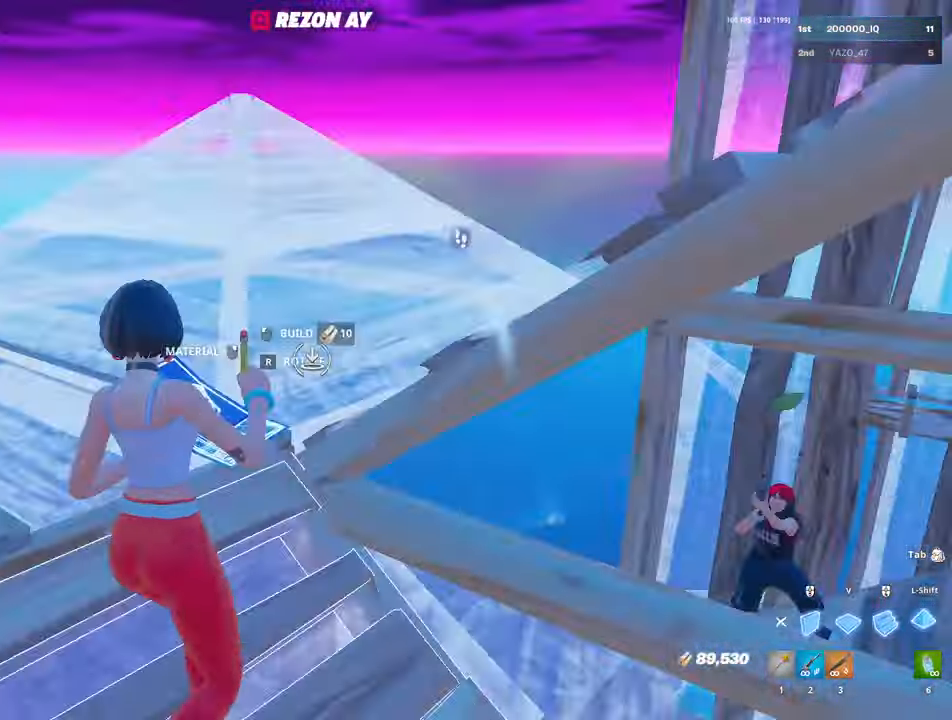
{"keys": ["shift", "w"], "mouse": [], "mouse_move": "down", "events": [[50, "v", "down"], [100, "3", "down"], [100, "mouse_left", "up"], [100, "shift", "up"], [150, "3", "up"], [150, "v", "up"], [200, "e", "down"], [200, "mouse_left", "down"], [234, "mouse_left", "up"], [284, "e", "up"], [384, "e", "down"], [384, "mouse_left", "down"], [434, "e", "up"], [434, "mouse_left", "up"], [484, "shift", "down"]]}
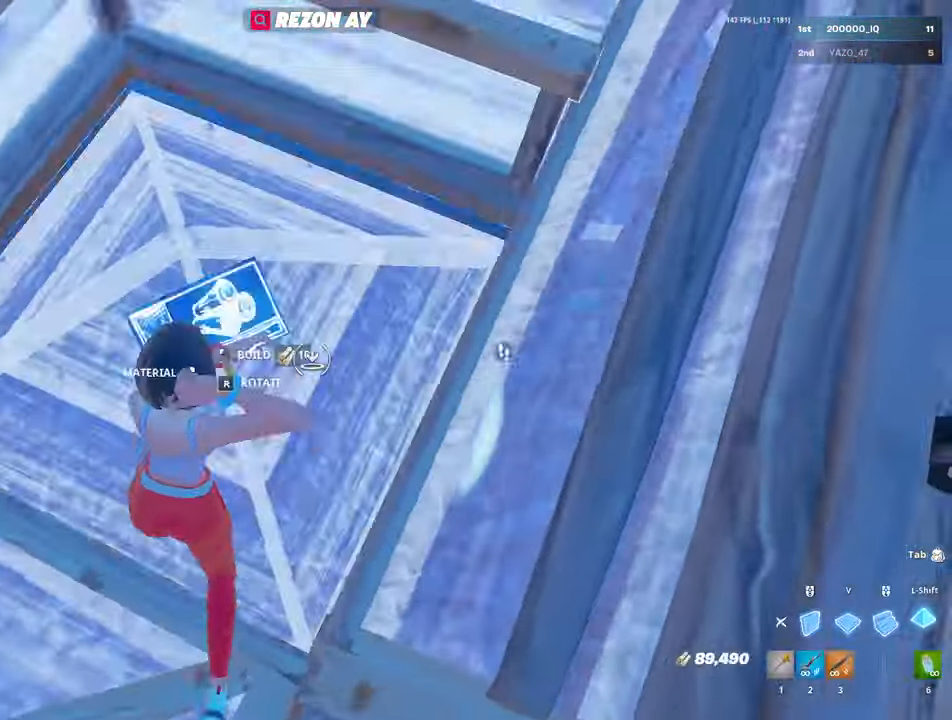
{"keys": ["a", "w"], "mouse": [], "mouse_move": "left", "events": [[17, "mouse_left", "down"], [67, "shift", "up"], [200, "3", "down"], [250, "3", "up"], [250, "mouse_left", "up"], [300, "a", "down"], [350, "e", "down"], [350, "mouse_left", "down"], [450, "e", "up"], [484, "mouse_left", "up"]]}
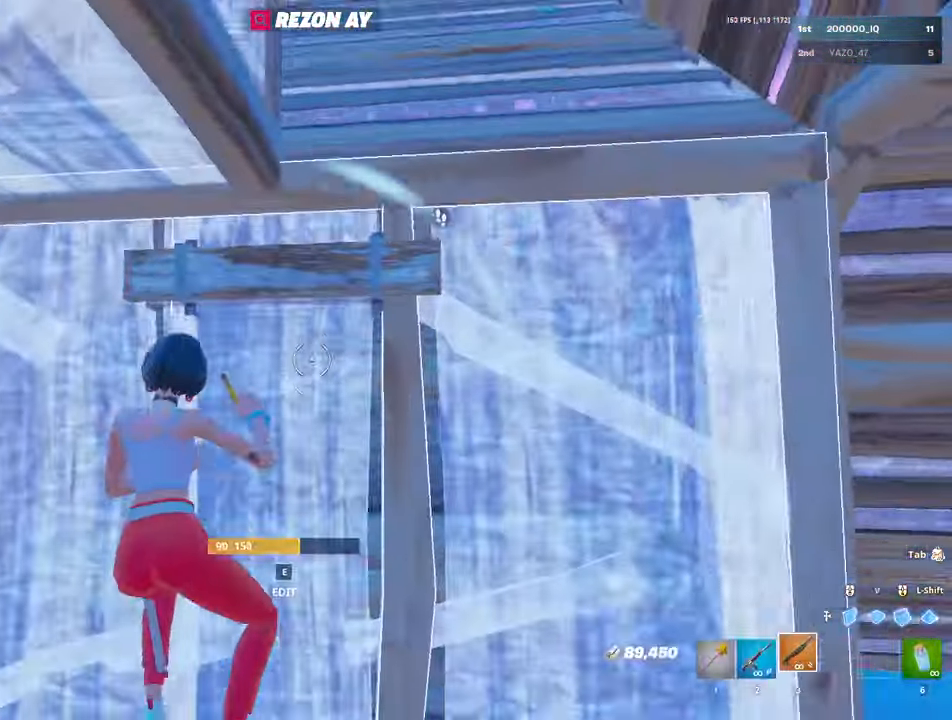
{"keys": ["d", "s", "space"], "mouse": ["left"], "mouse_move": "up", "events": [[134, "d", "down"], [184, "ctrl", "down"], [184, "w", "up"], [234, "a", "up"], [317, "ctrl", "up"], [400, "s", "down"], [500, "mouse_left", "down"], [500, "space", "down"]]}
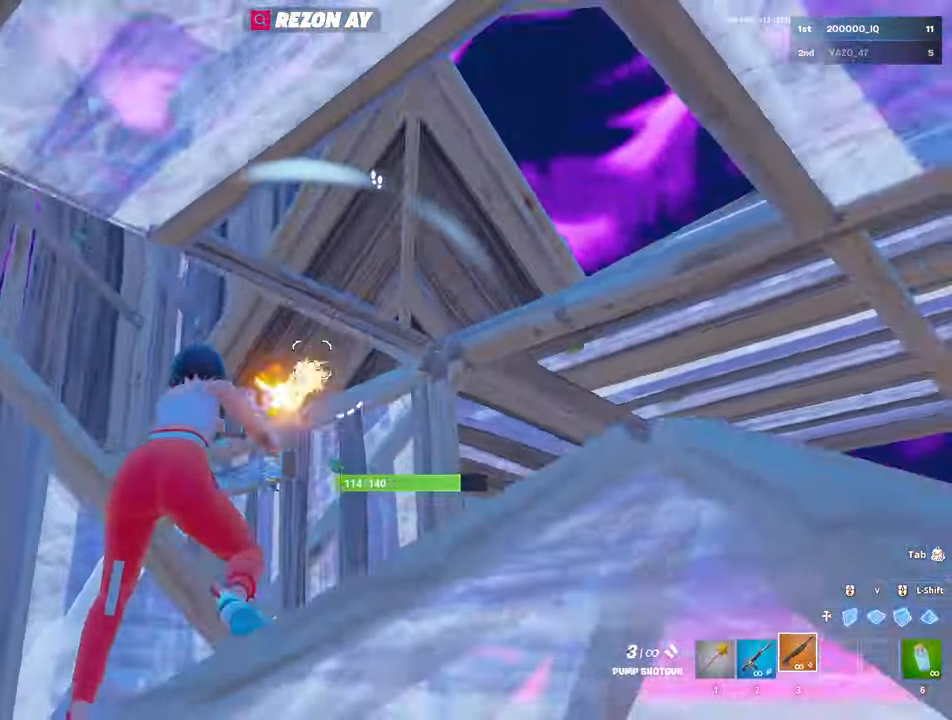
{"keys": ["v", "w"], "mouse": [], "mouse_move": "up"}
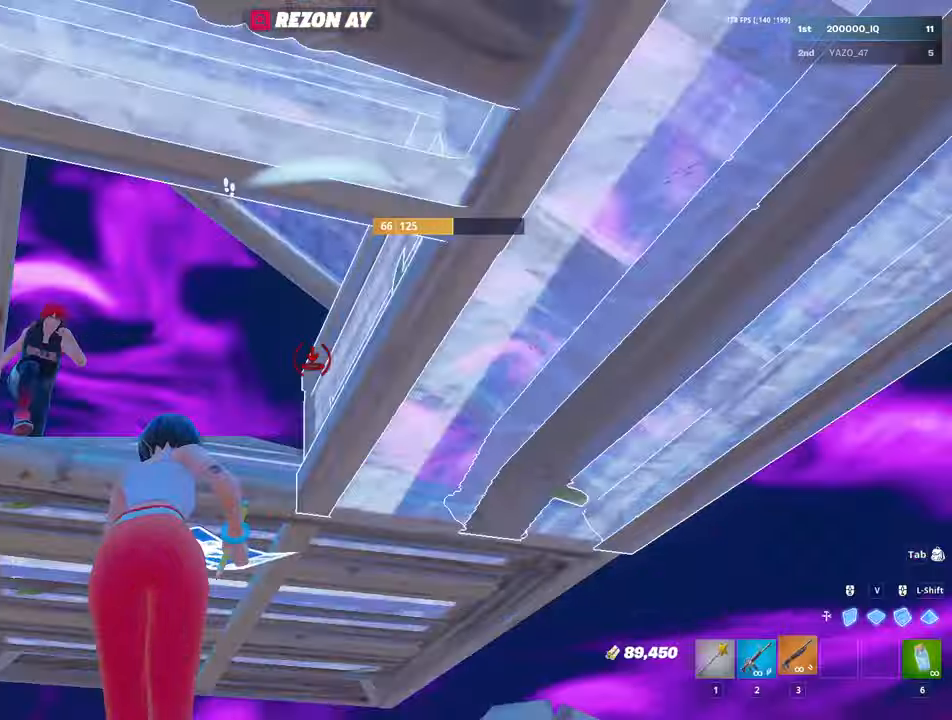
{"keys": ["a"], "mouse": [], "mouse_move": "right"}